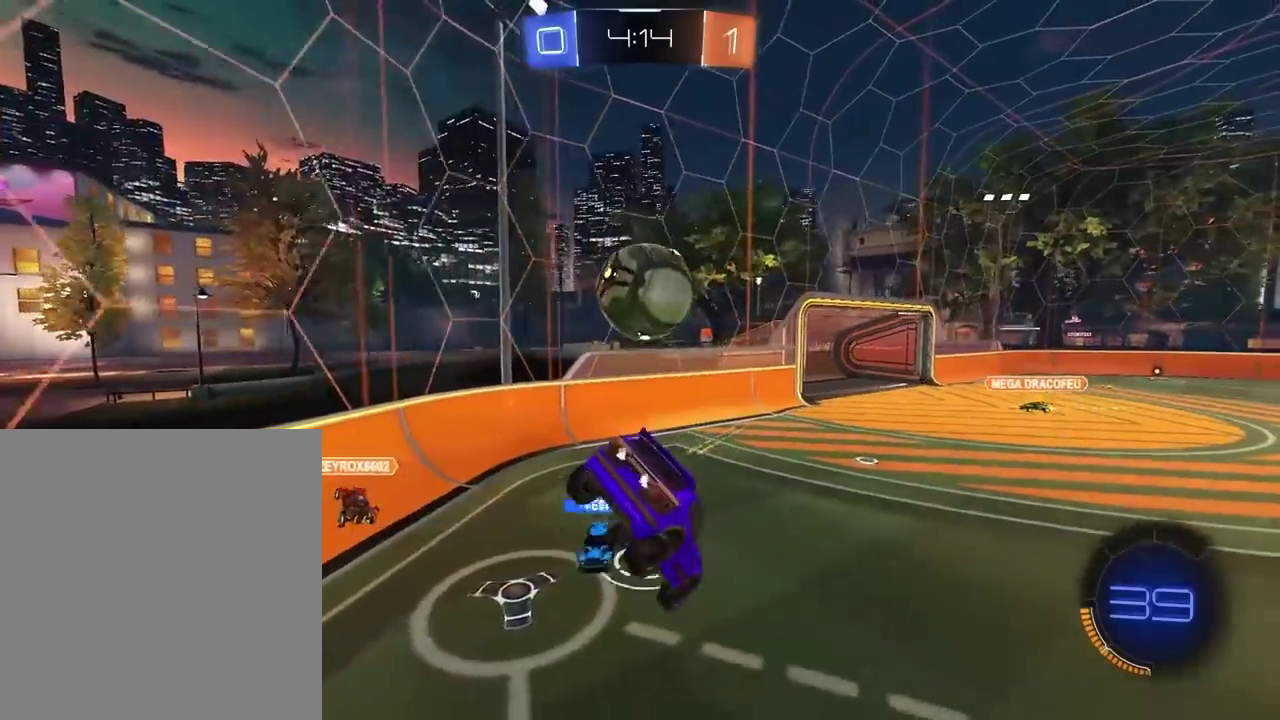
Gameplay with a controller (PlayStation layout); each line is a JSON object with the inputs held at the frame after it. "events" lists button and stick changes between this image and that frame as [ms after this image, input, new state], when the widget could be followed in between. Not read: L1.
{"buttons": ["R2"], "left_stick": "center", "right_stick": "center", "events": [[183, "left_stick", "right"], [283, "left_stick", "center"]]}
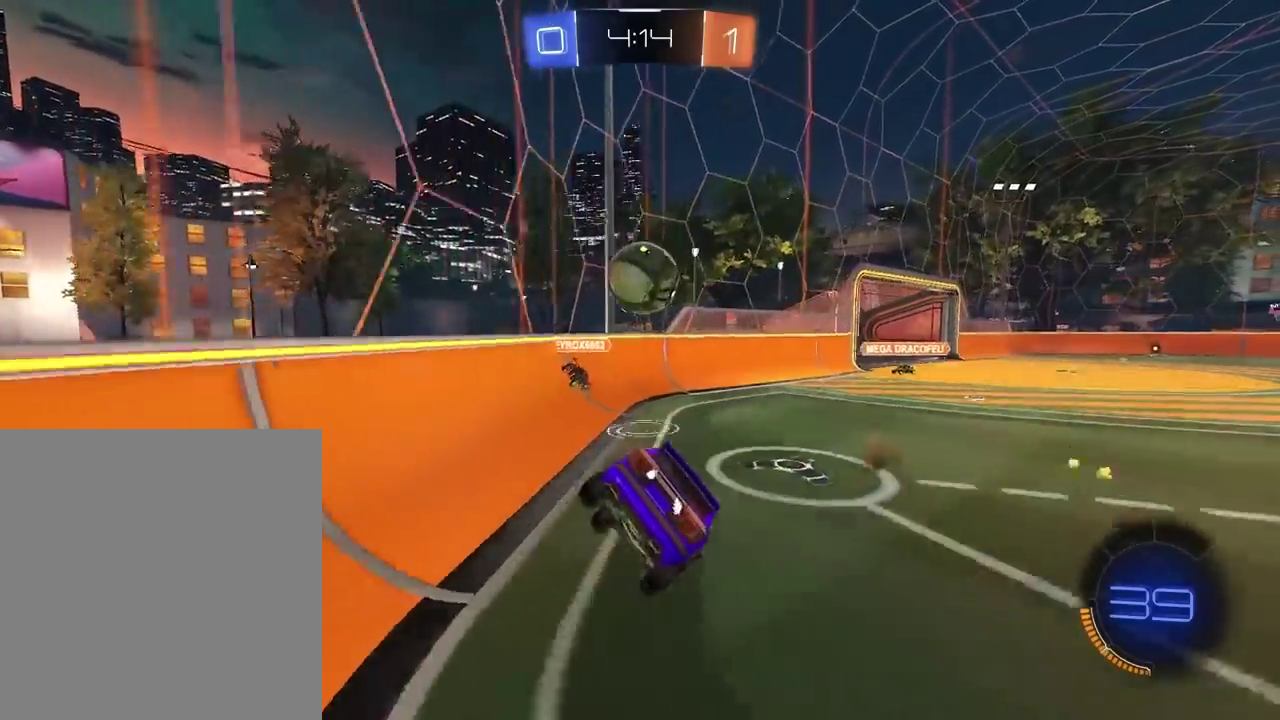
{"buttons": ["R2"], "left_stick": "right", "right_stick": "center", "events": [[133, "R1", "down"], [183, "R1", "up"], [500, "left_stick", "right"]]}
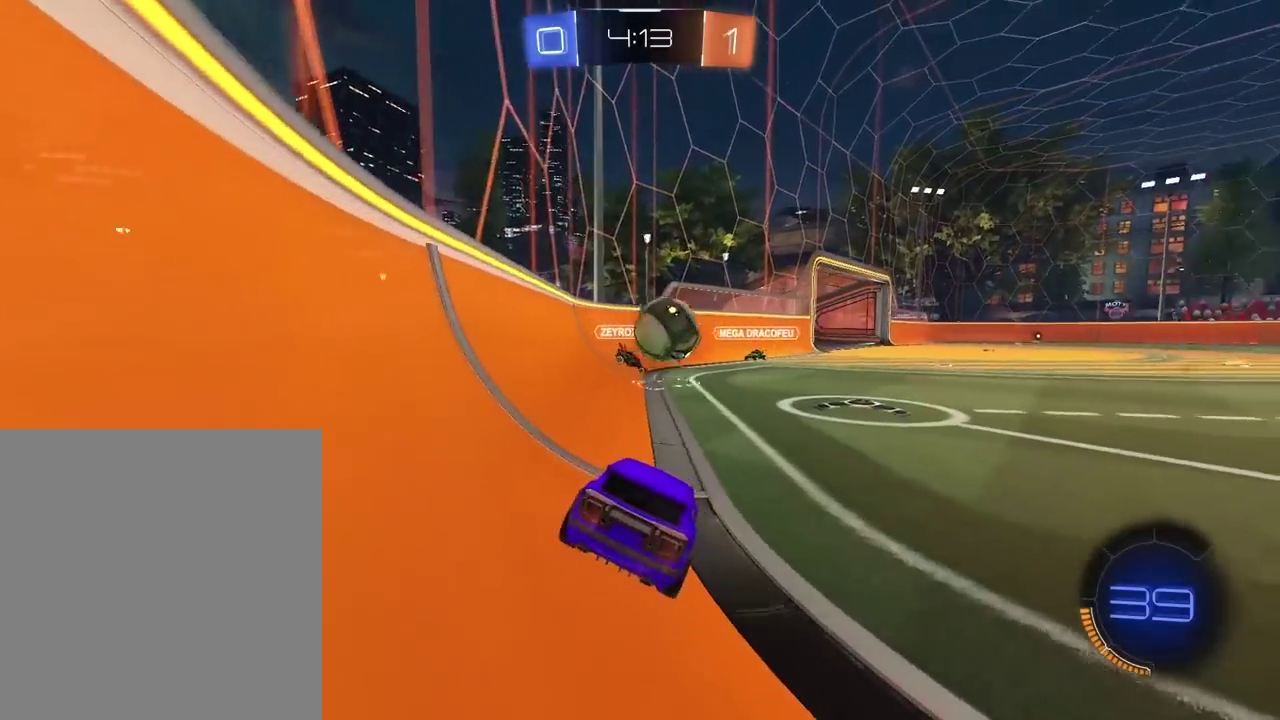
{"buttons": ["R1", "R2"], "left_stick": "right", "right_stick": "center", "events": [[217, "left_stick", "center"], [300, "R1", "down"], [383, "left_stick", "right"]]}
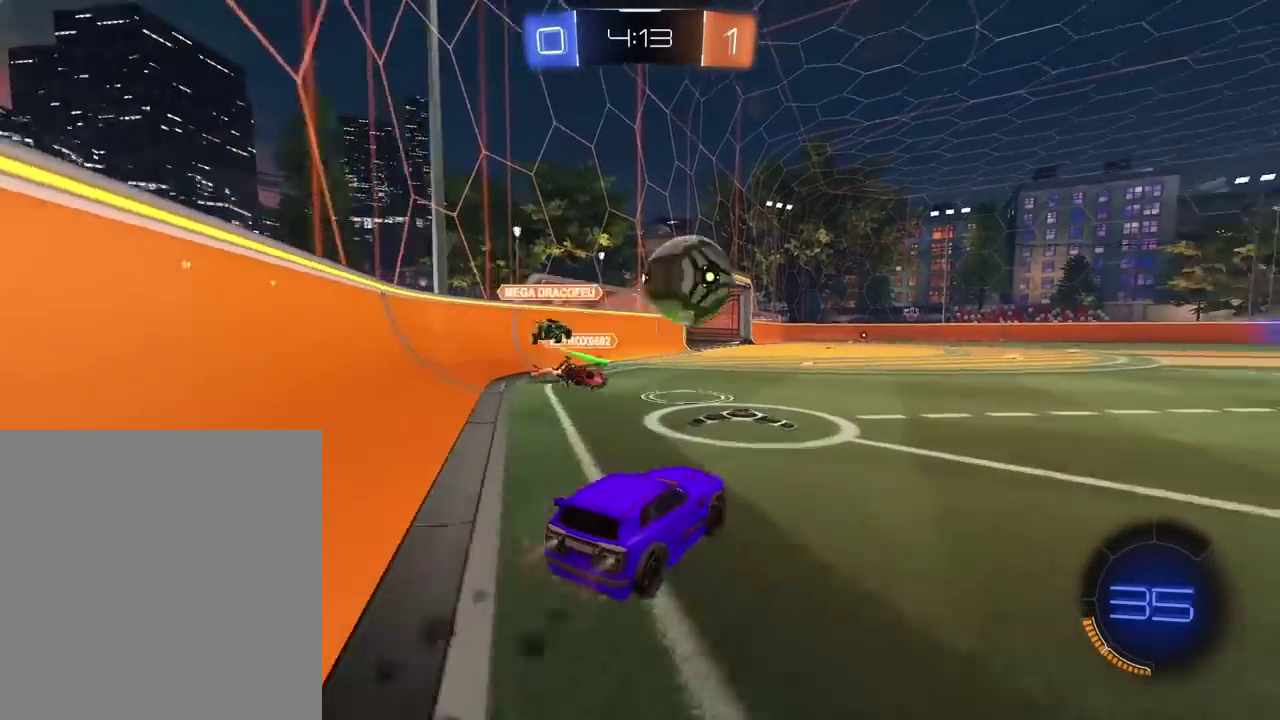
{"buttons": ["R1", "R2"], "left_stick": "right", "right_stick": "center", "events": [[117, "R1", "up"], [350, "R1", "down"]]}
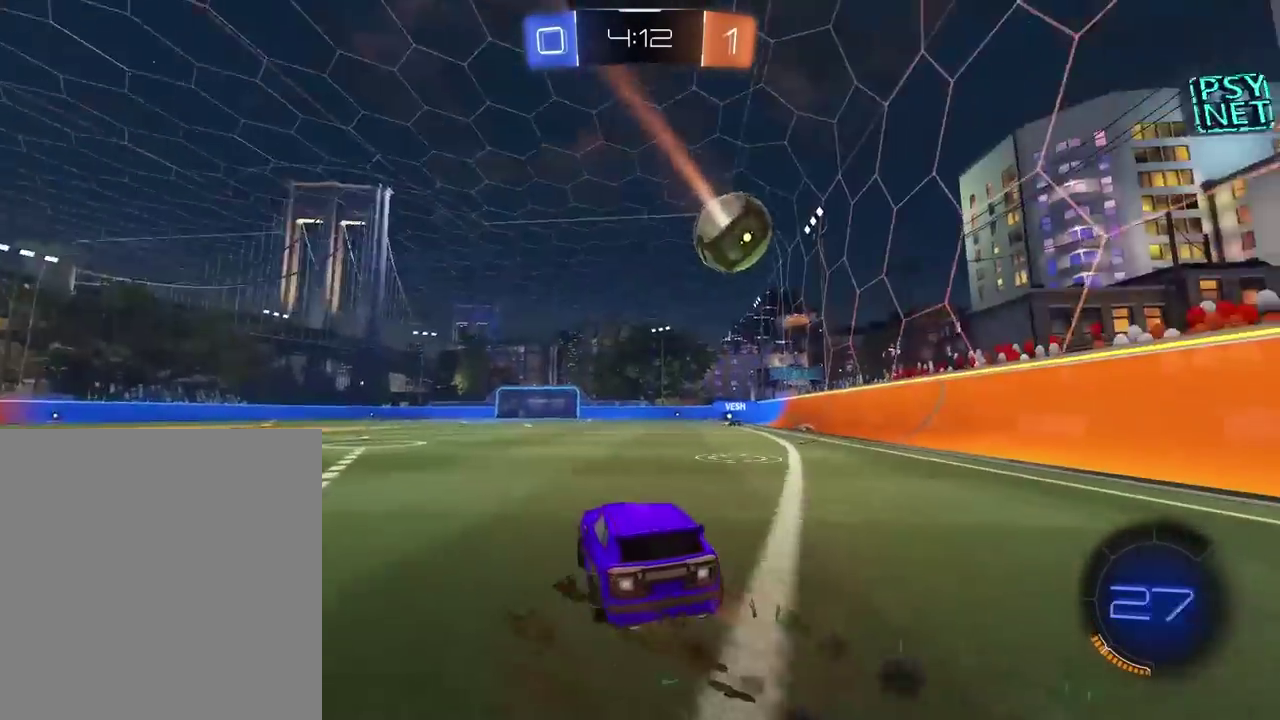
{"buttons": ["R2"], "left_stick": "center", "right_stick": "center", "events": [[33, "left_stick", "center"], [100, "CROSS", "down"], [117, "L2", "down"], [117, "left_stick", "up"], [167, "CROSS", "up"], [217, "CROSS", "down"], [283, "L2", "up"], [283, "left_stick", "center"], [367, "CROSS", "up"], [367, "R1", "up"]]}
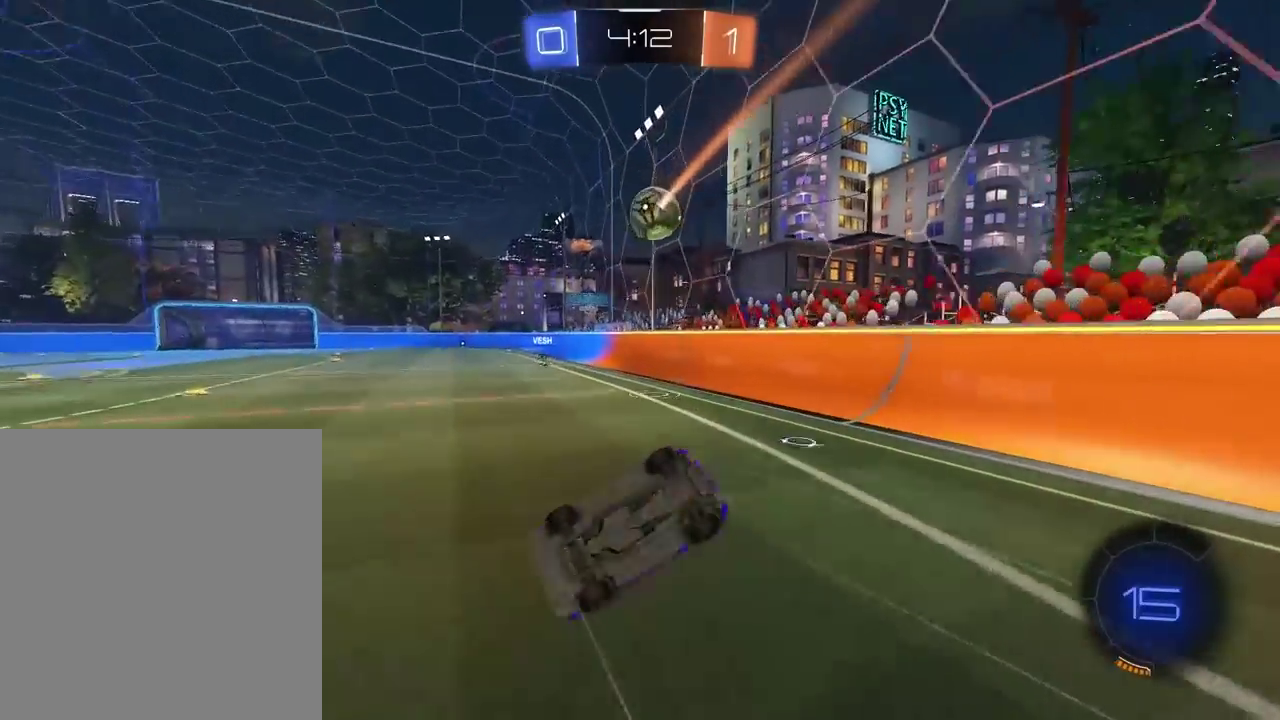
{"buttons": ["R2"], "left_stick": "center", "right_stick": "center", "events": []}
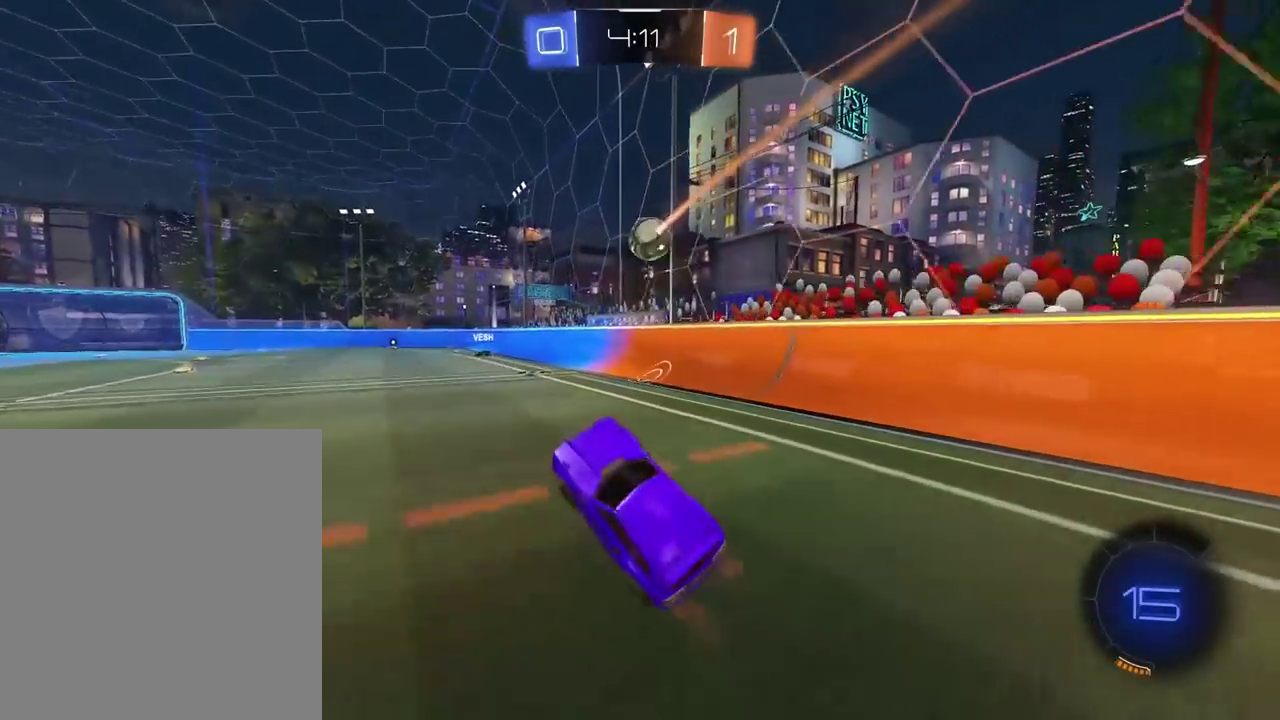
{"buttons": ["R1", "R2"], "left_stick": "right", "right_stick": "center", "events": [[433, "R1", "down"], [433, "left_stick", "right"]]}
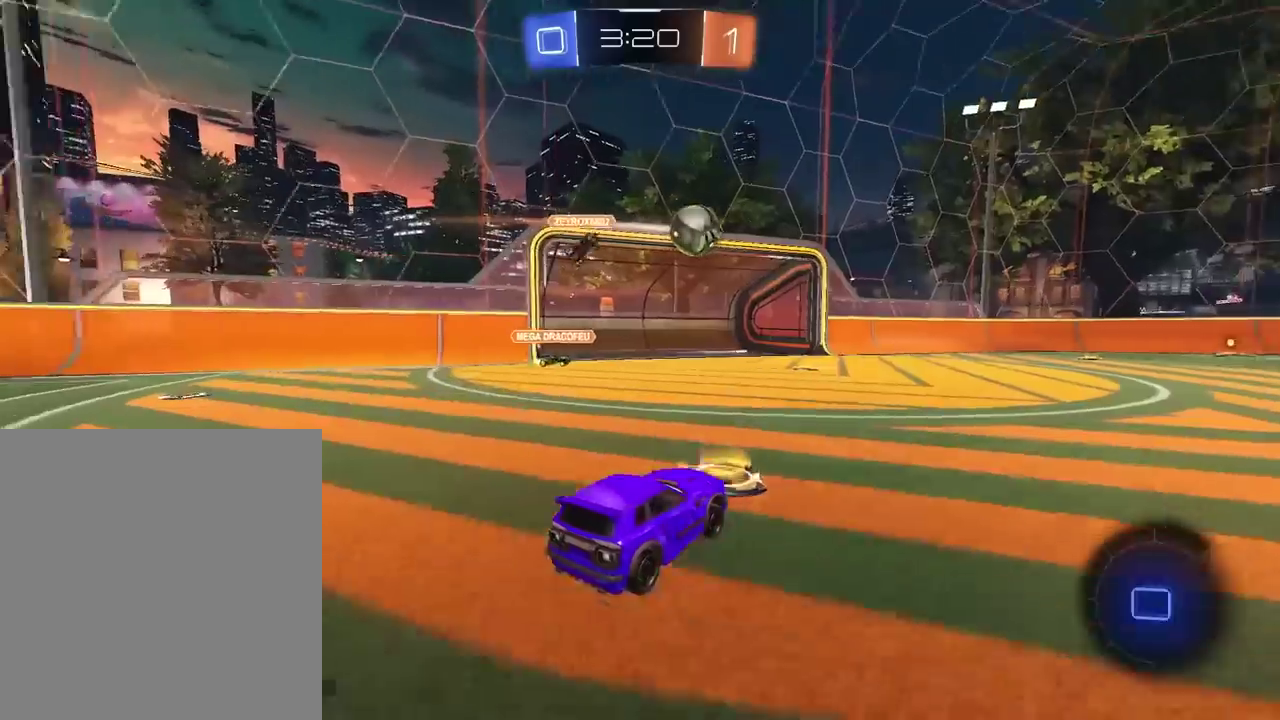
{"buttons": ["CROSS", "L2", "R1", "R2"], "left_stick": "up", "right_stick": "center", "events": [[367, "CROSS", "down"], [367, "L2", "down"], [367, "left_stick", "down-right"], [417, "left_stick", "up"], [433, "CROSS", "up"], [483, "CROSS", "down"]]}
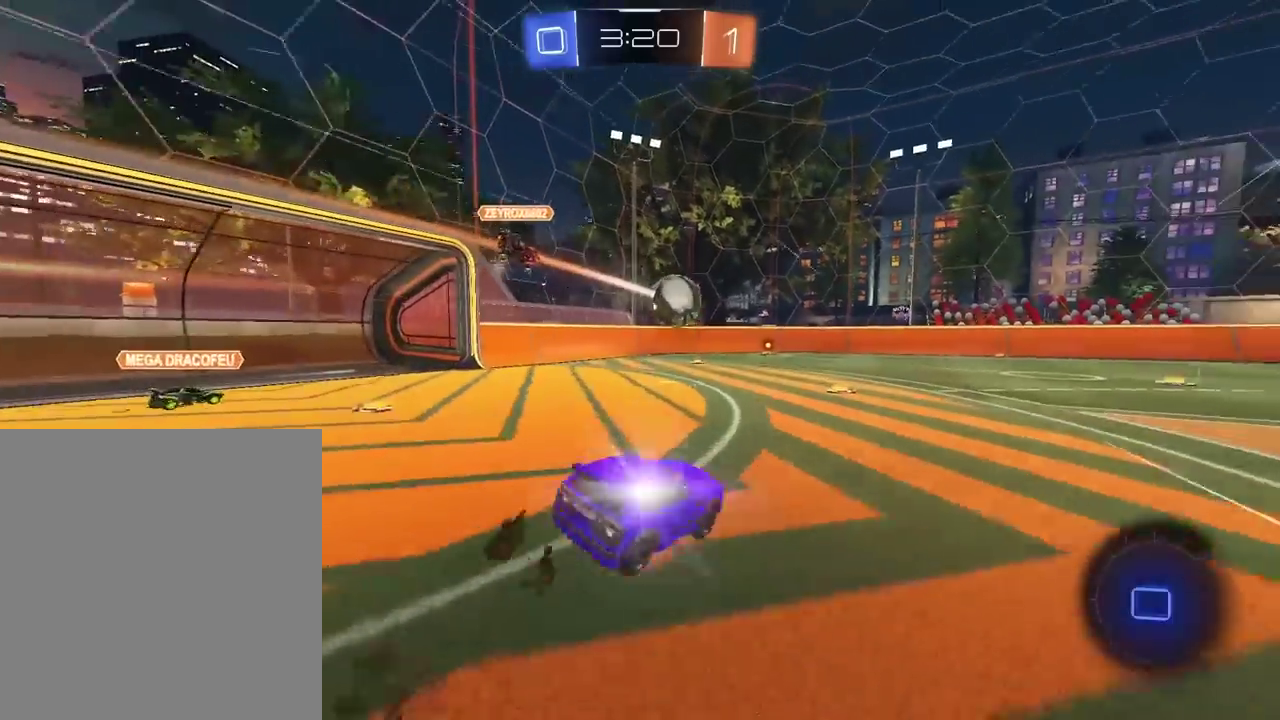
{"buttons": ["R2"], "left_stick": "center", "right_stick": "center", "events": [[50, "L2", "up"], [50, "left_stick", "center"], [100, "CROSS", "up"], [100, "R1", "up"]]}
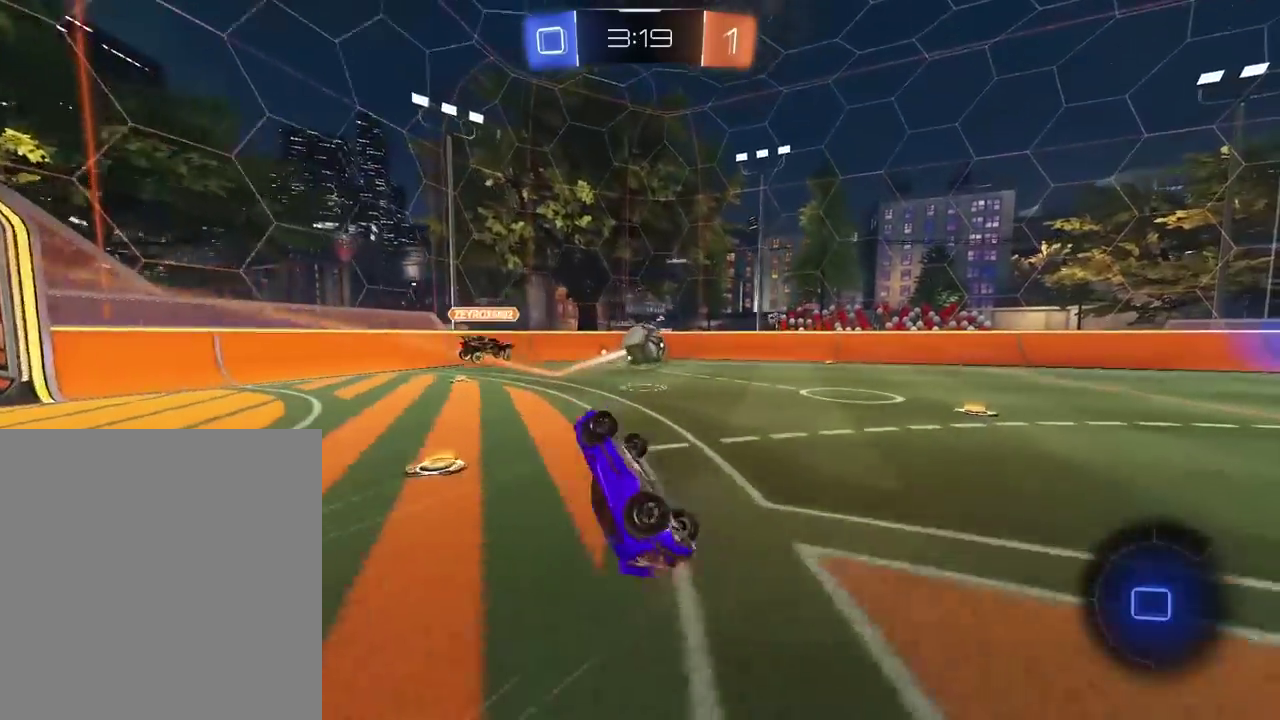
{"buttons": ["R2"], "left_stick": "center", "right_stick": "center", "events": []}
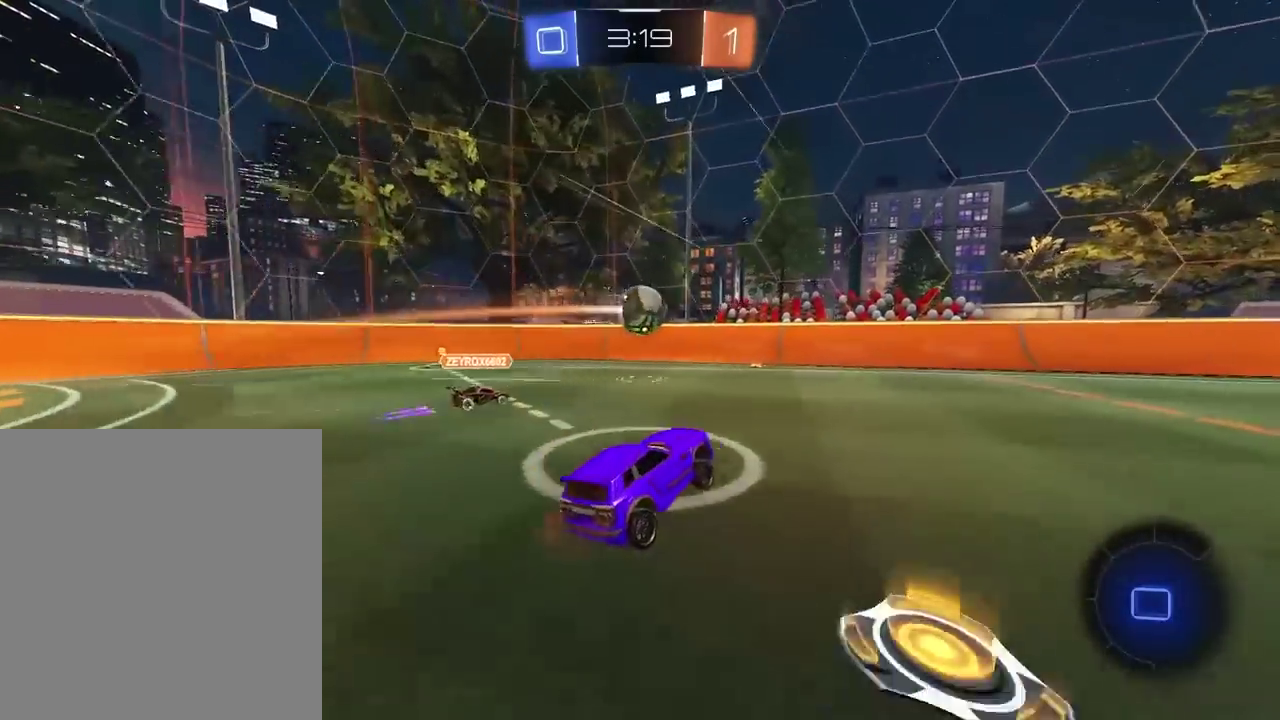
{"buttons": ["R2"], "left_stick": "right", "right_stick": "center", "events": [[100, "left_stick", "right"], [267, "R1", "down"], [300, "left_stick", "center"], [417, "left_stick", "right"], [467, "R1", "up"]]}
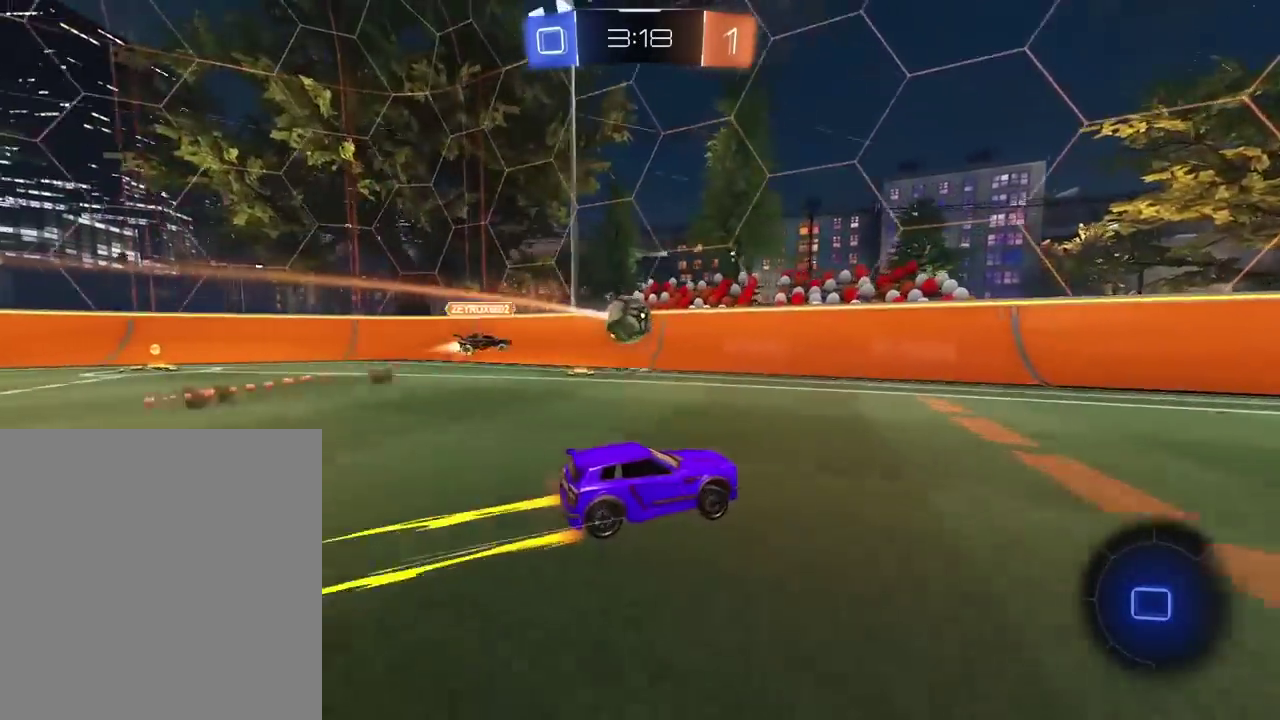
{"buttons": ["R2"], "left_stick": "center", "right_stick": "center", "events": [[50, "left_stick", "center"]]}
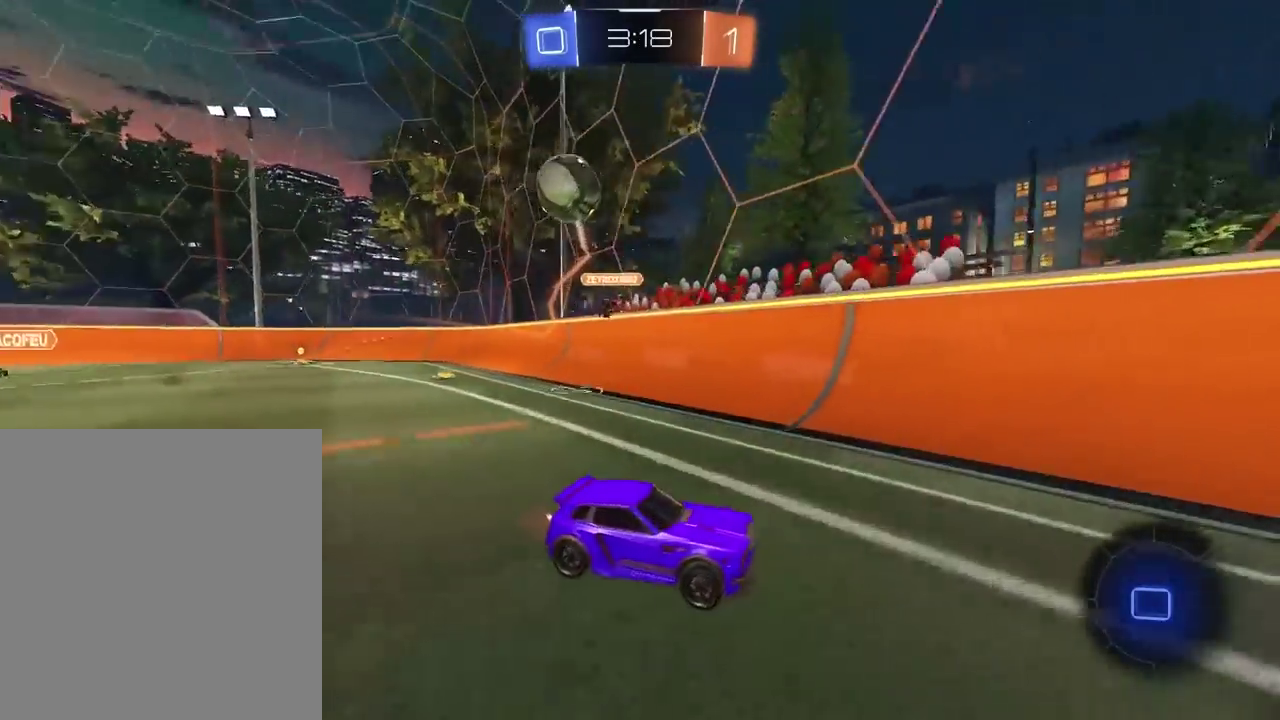
{"buttons": ["R2"], "left_stick": "right", "right_stick": "center", "events": [[50, "left_stick", "right"]]}
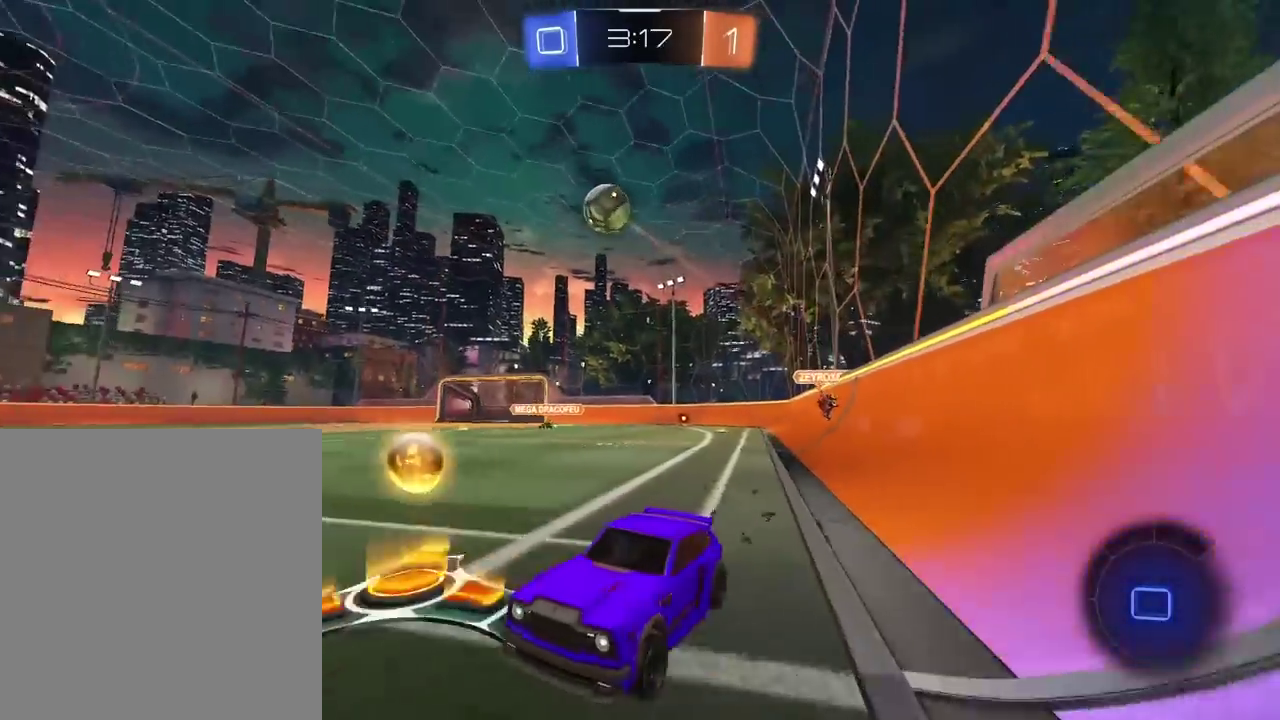
{"buttons": ["R2"], "left_stick": "center", "right_stick": "center", "events": [[33, "left_stick", "center"], [83, "left_stick", "left"], [167, "R1", "down"], [217, "left_stick", "center"], [400, "R1", "up"]]}
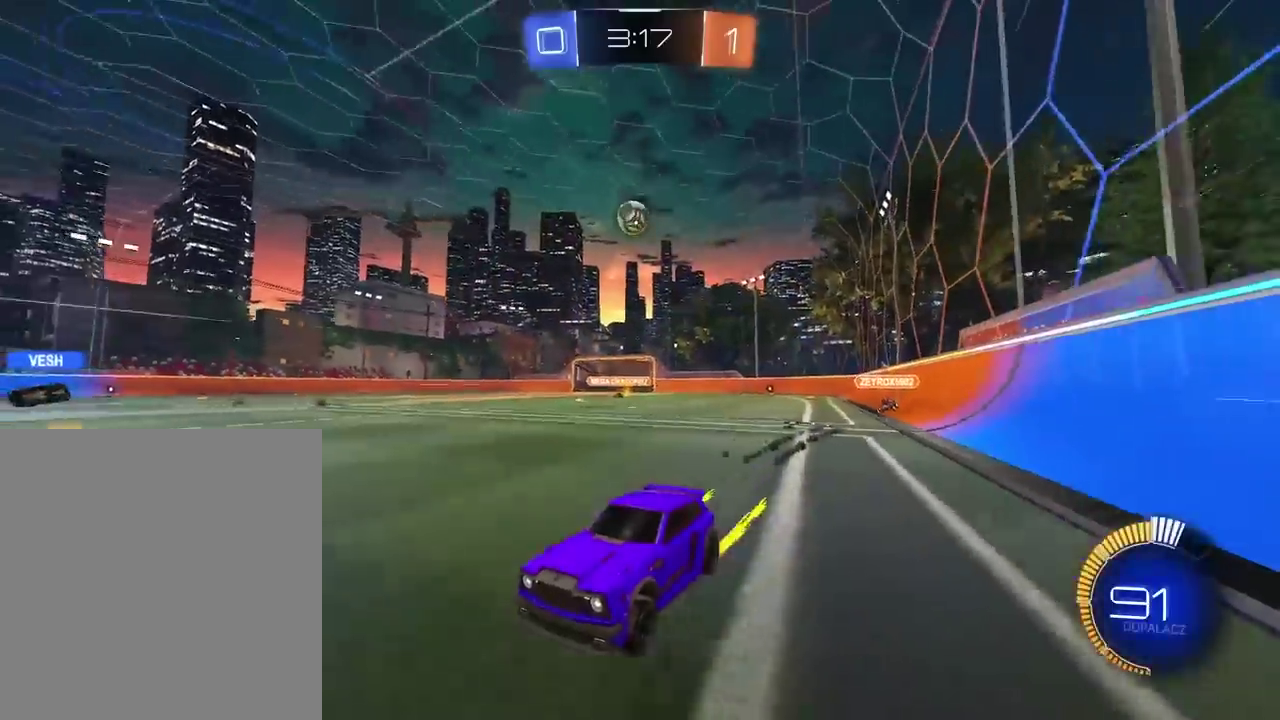
{"buttons": ["R2"], "left_stick": "right", "right_stick": "center", "events": [[33, "left_stick", "right"]]}
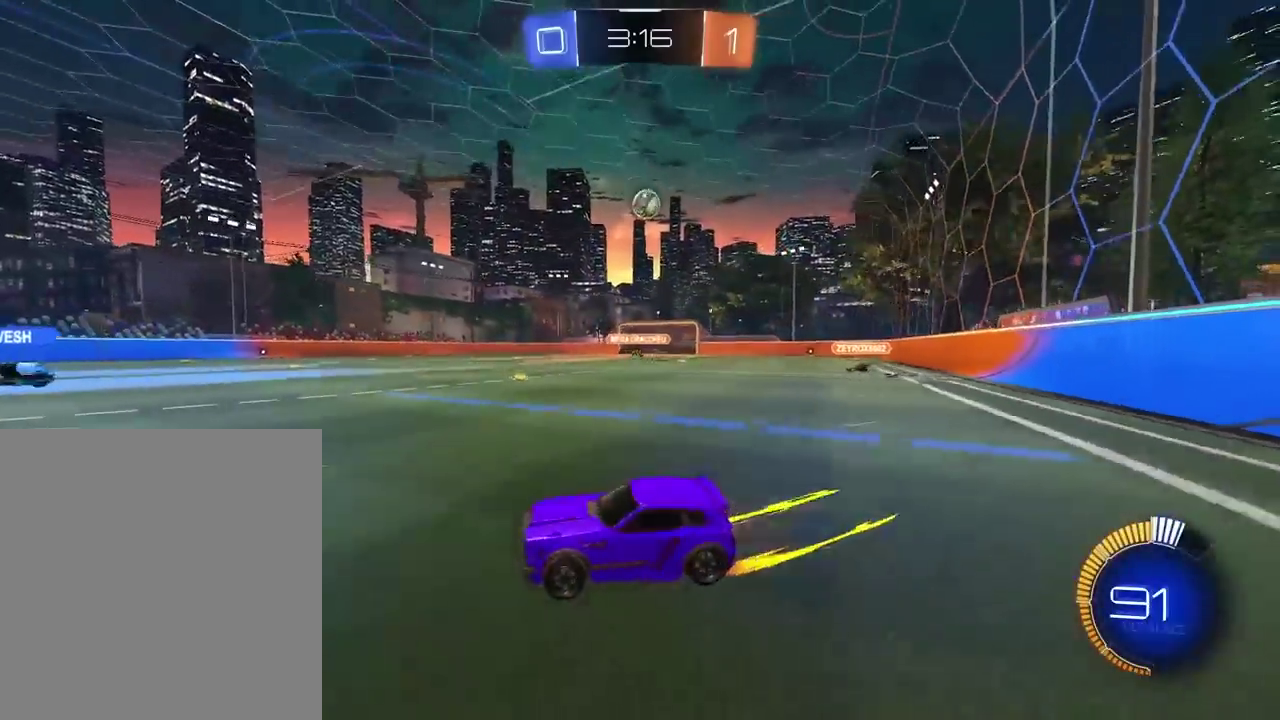
{"buttons": ["CROSS", "R1", "R2", "L3"], "left_stick": "down-left", "right_stick": "center", "events": [[250, "left_stick", "down"], [283, "CROSS", "down"], [283, "R2", "up"], [400, "CROSS", "up"], [417, "left_stick", "center"], [433, "CROSS", "down"], [433, "R1", "down"], [433, "R2", "down"], [483, "left_stick", "down-left"], [500, "L3", "down"]]}
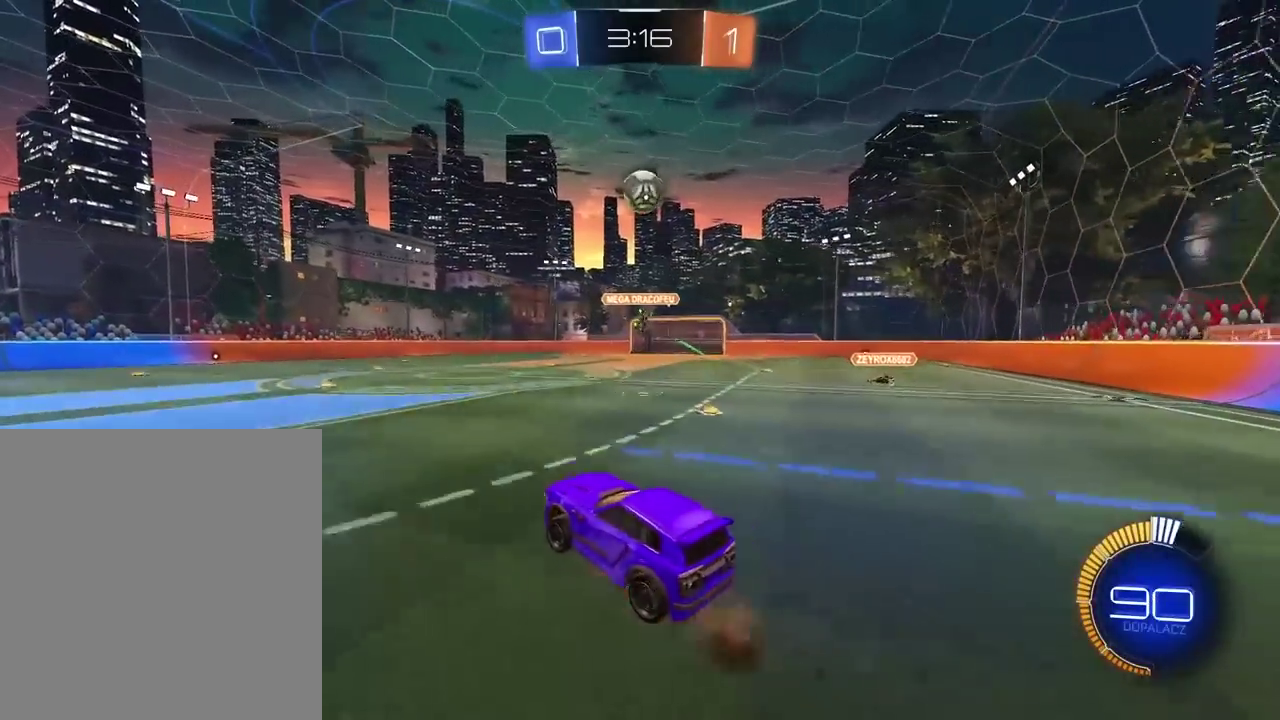
{"buttons": ["CROSS", "L2", "R1", "R2"], "left_stick": "up", "right_stick": "center", "events": [[17, "L2", "down"], [133, "L3", "up"], [500, "left_stick", "up"]]}
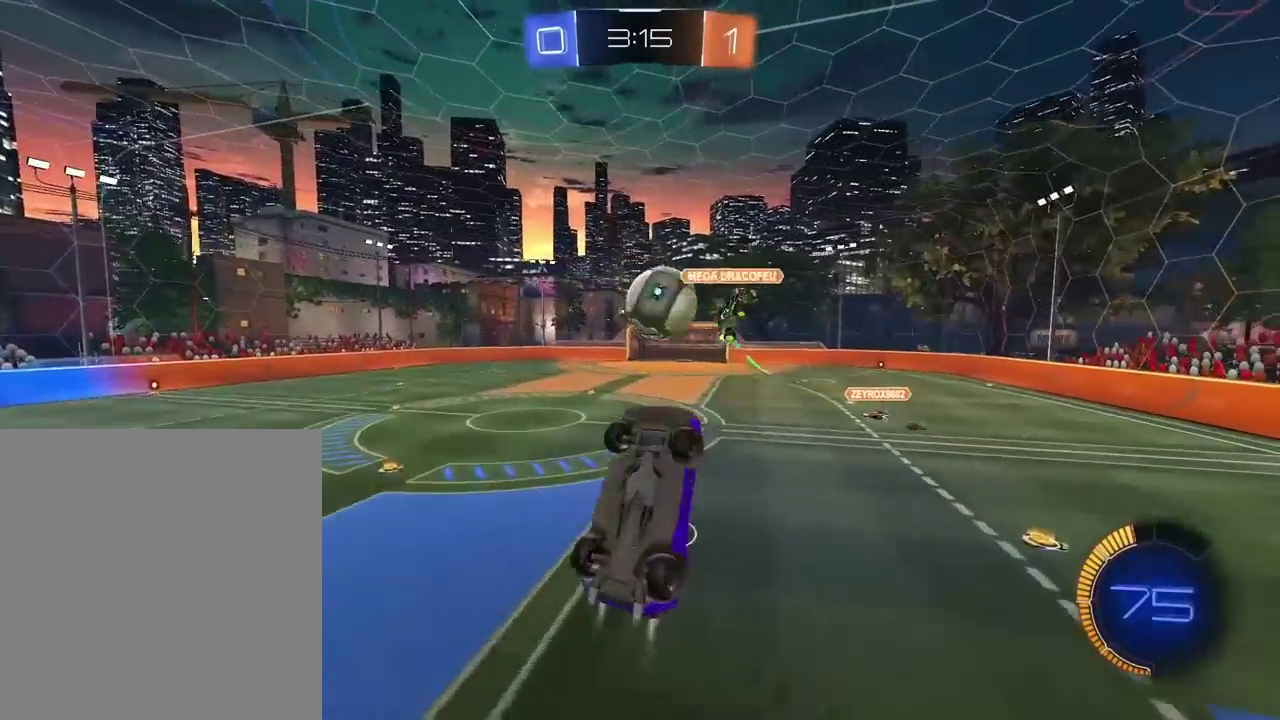
{"buttons": [], "left_stick": "up-right", "right_stick": "center", "events": [[117, "left_stick", "down-left"], [167, "L2", "up"], [217, "CROSS", "up"], [217, "R1", "up"], [267, "R2", "up"], [300, "left_stick", "up"], [350, "L2", "down"], [483, "left_stick", "up-right"], [500, "L2", "up"]]}
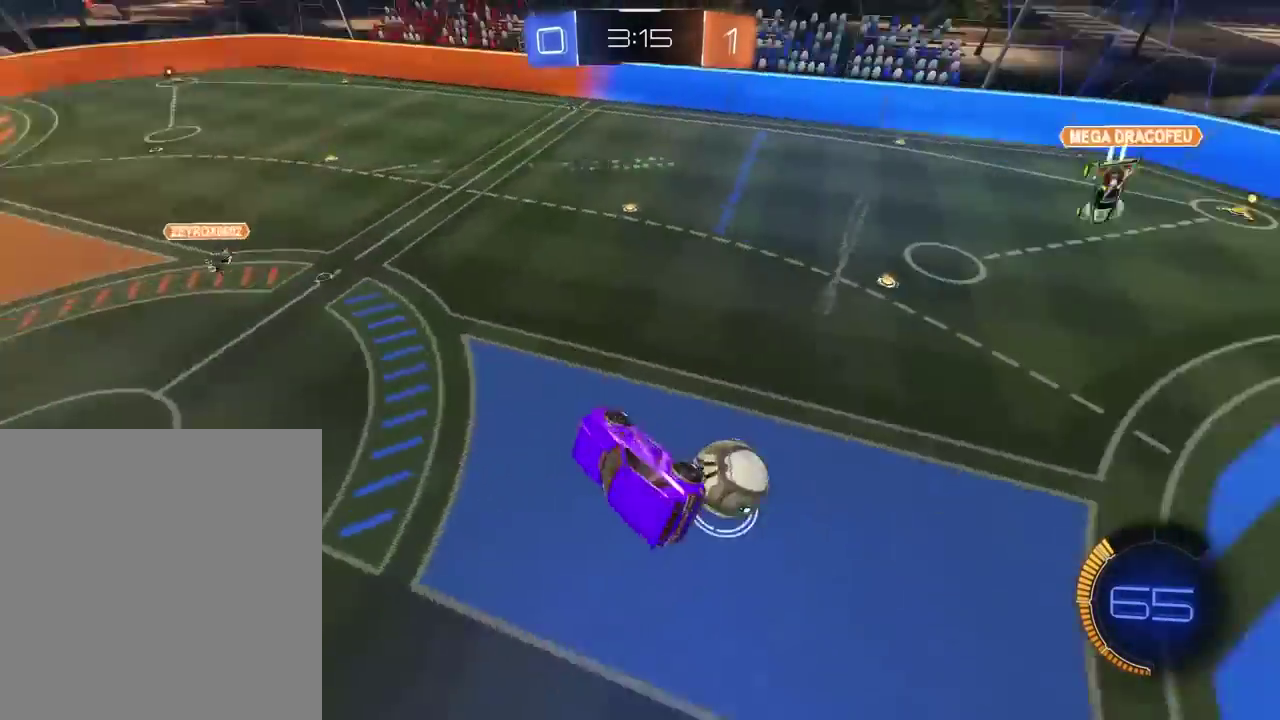
{"buttons": ["L2", "R1", "R2"], "left_stick": "up", "right_stick": "center", "events": [[100, "left_stick", "up"], [150, "L2", "down"], [150, "R2", "down"], [317, "R1", "down"]]}
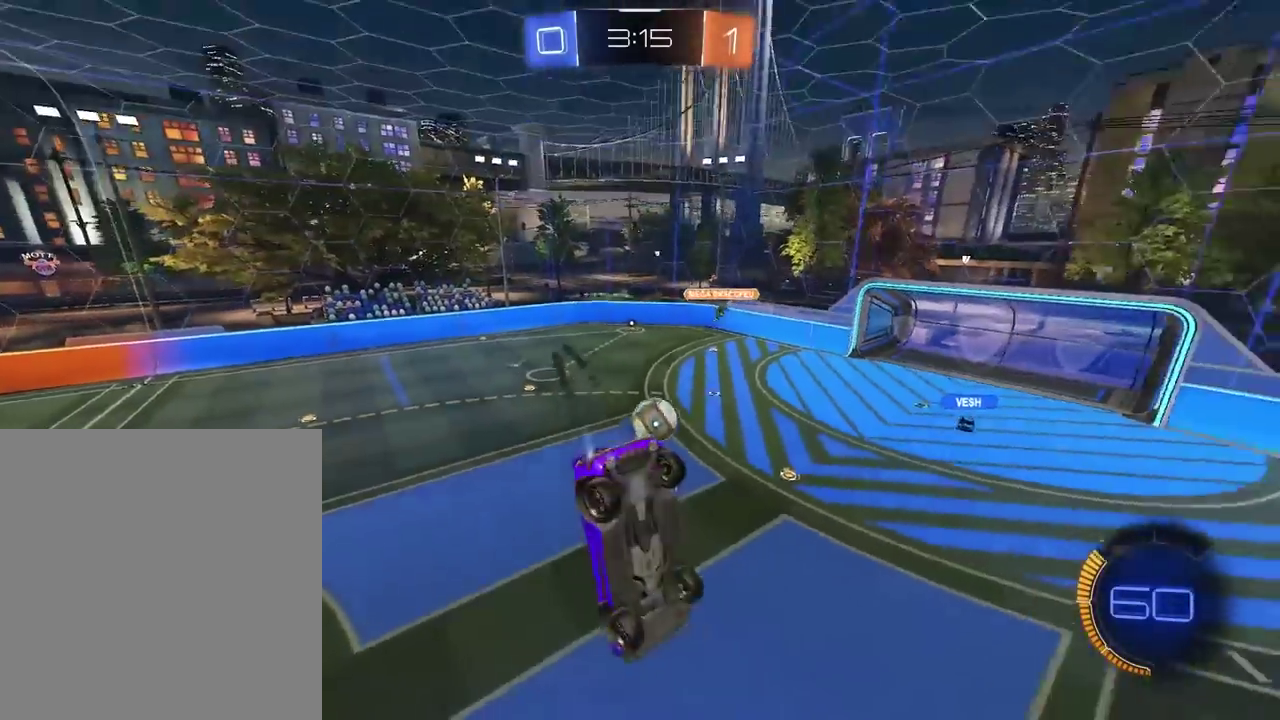
{"buttons": ["L2", "R2"], "left_stick": "center", "right_stick": "center", "events": [[17, "left_stick", "center"], [267, "left_stick", "up-right"], [350, "left_stick", "right"], [400, "left_stick", "center"], [417, "R1", "up"]]}
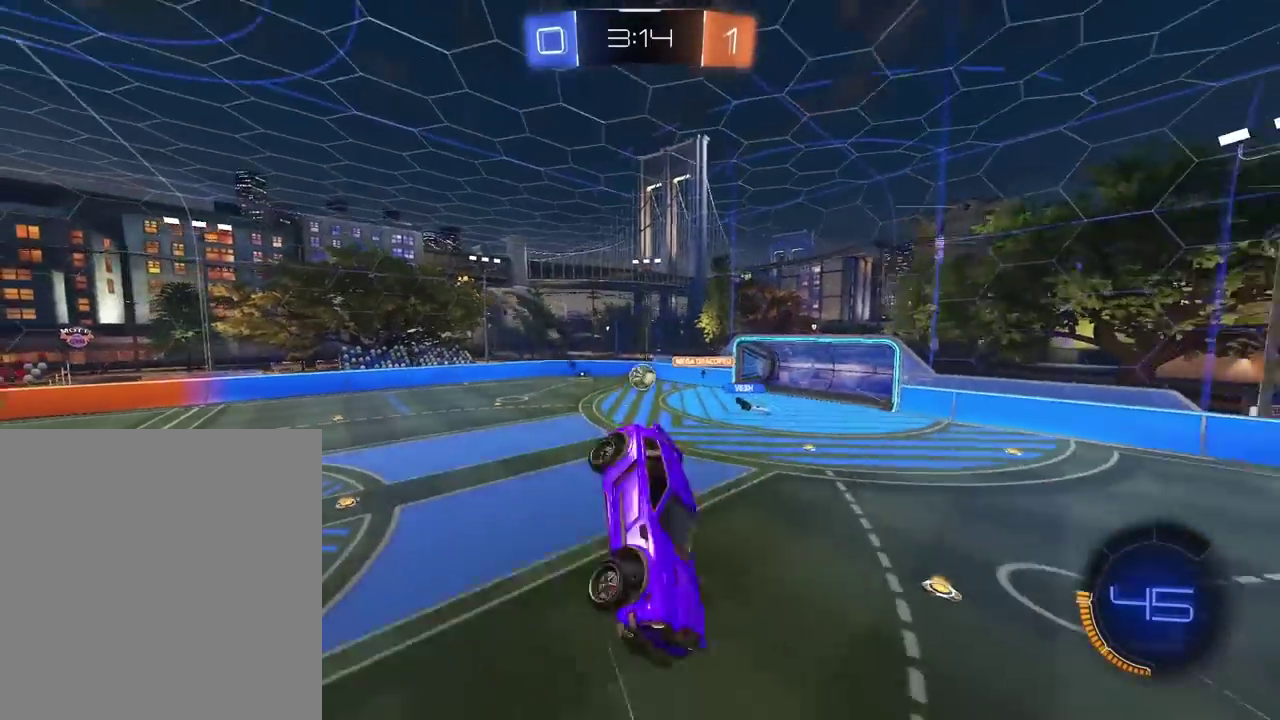
{"buttons": ["R2"], "left_stick": "center", "right_stick": "center", "events": [[67, "L2", "up"], [117, "left_stick", "down"], [233, "left_stick", "center"]]}
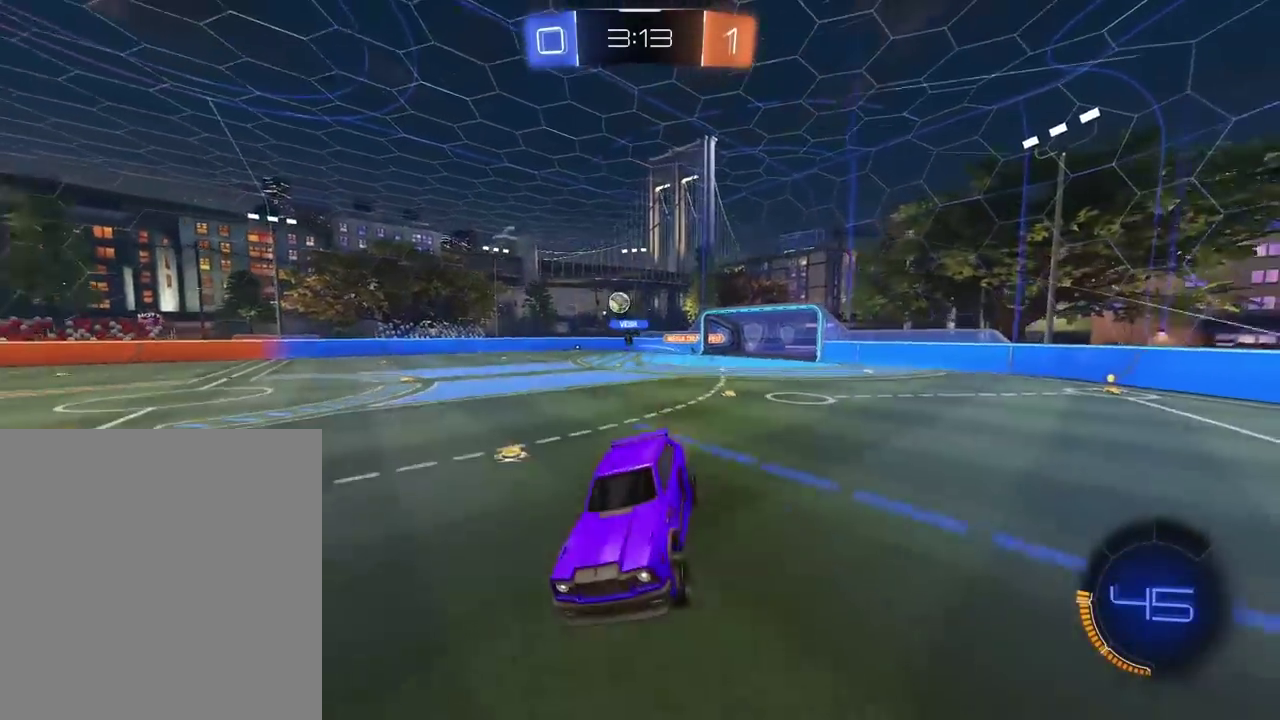
{"buttons": ["R2"], "left_stick": "right", "right_stick": "center", "events": [[200, "R1", "down"], [217, "left_stick", "right"], [400, "left_stick", "center"], [450, "R1", "up"], [500, "left_stick", "right"]]}
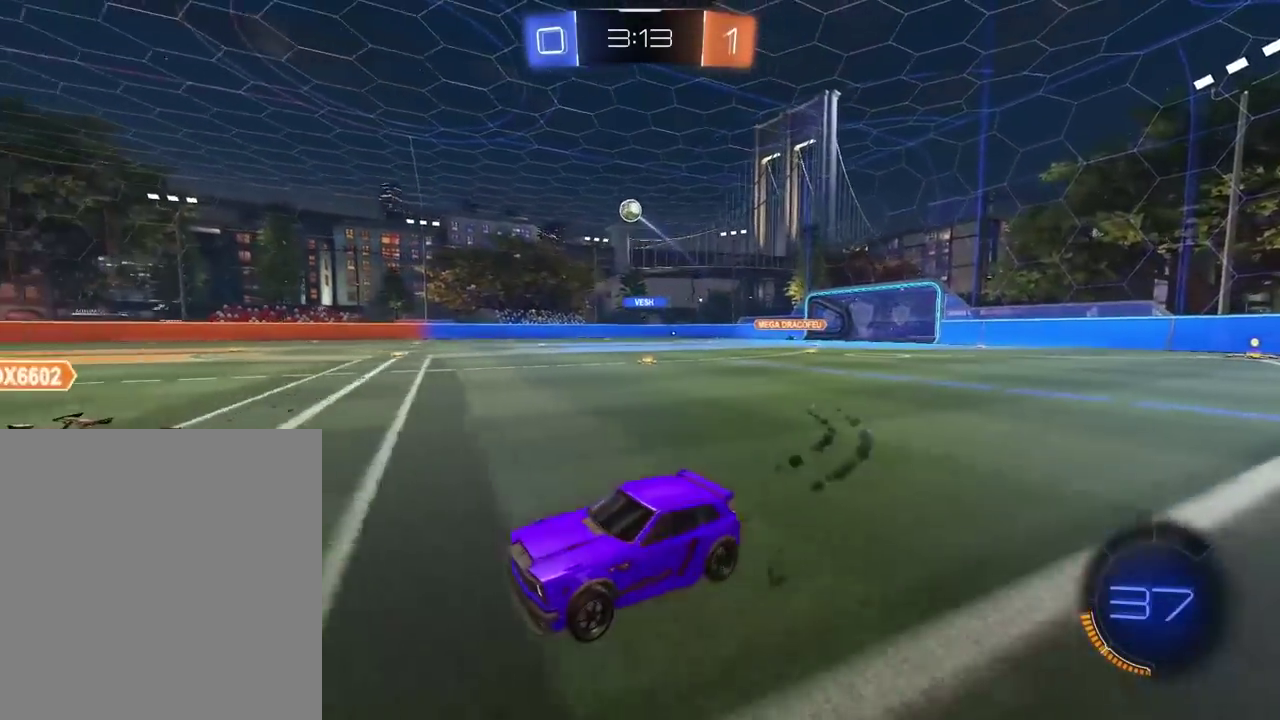
{"buttons": ["CROSS"], "left_stick": "down", "right_stick": "center", "events": [[317, "R2", "up"], [467, "CROSS", "down"], [483, "left_stick", "down"]]}
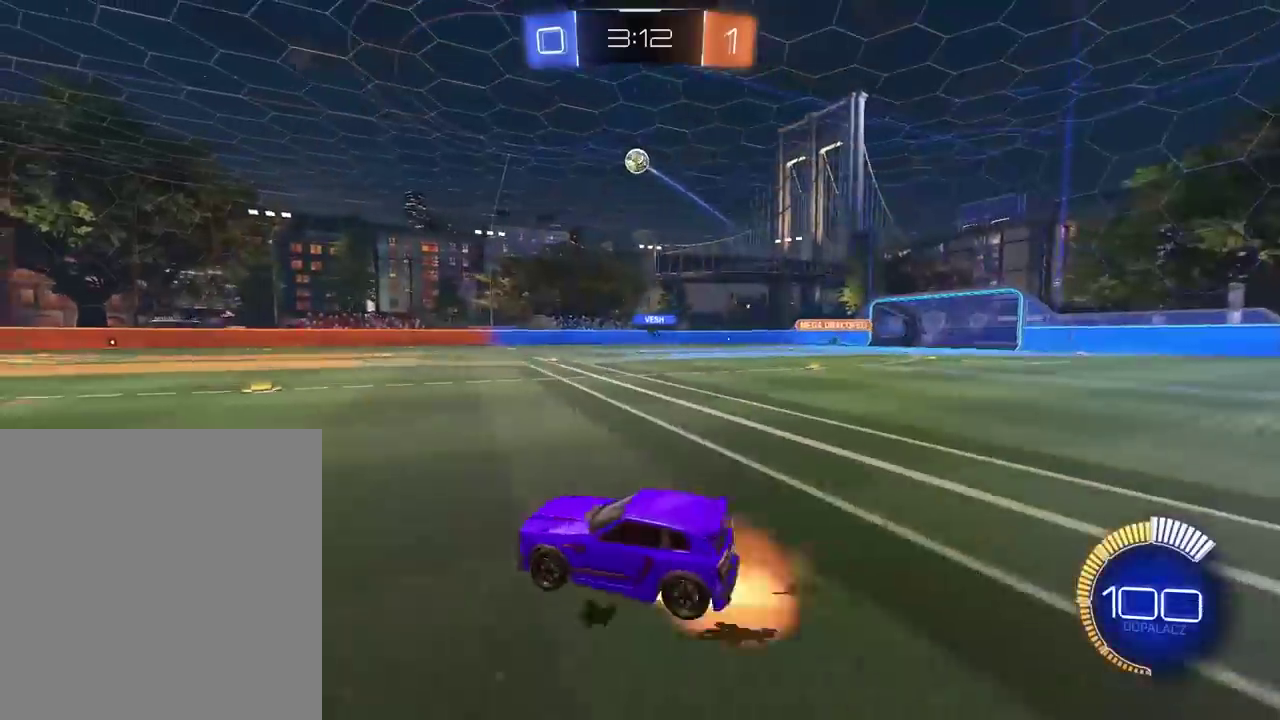
{"buttons": ["CROSS", "R1", "R2"], "left_stick": "right", "right_stick": "center", "events": [[117, "left_stick", "center"], [167, "R1", "down"], [183, "R2", "down"], [217, "left_stick", "down"], [333, "left_stick", "left"], [467, "left_stick", "right"]]}
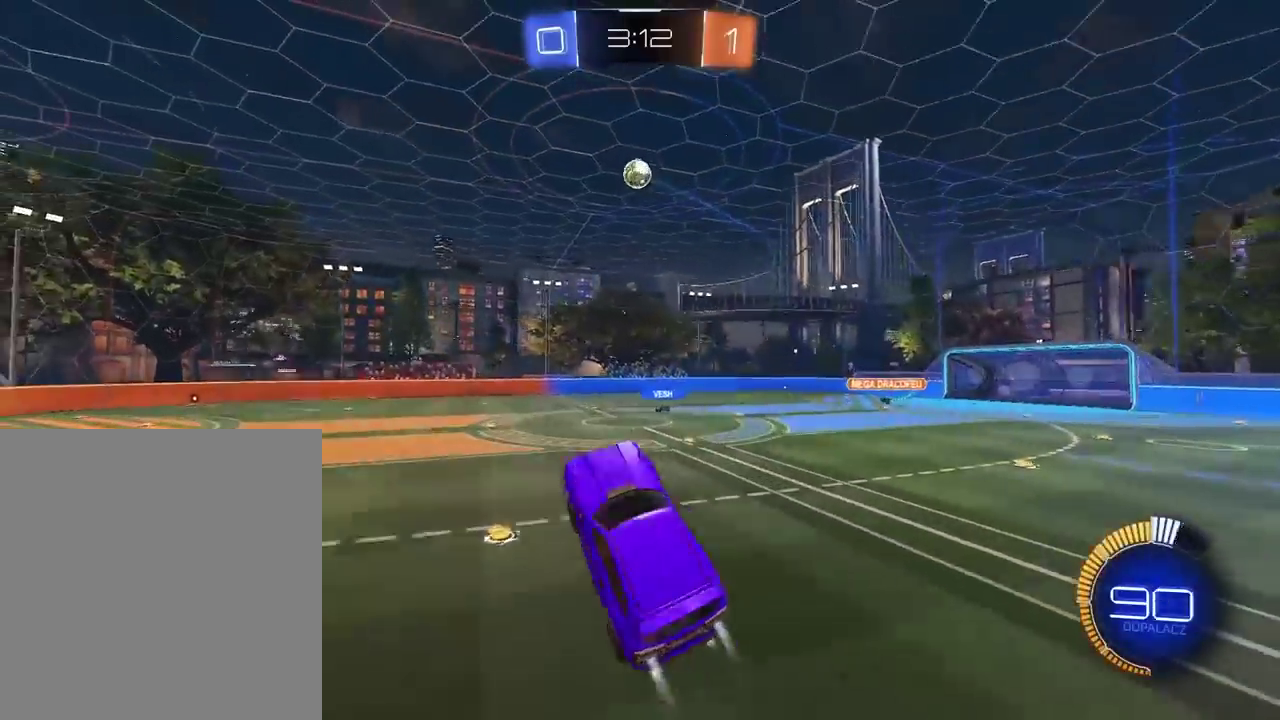
{"buttons": ["R1", "R2"], "left_stick": "center", "right_stick": "center", "events": [[67, "left_stick", "center"], [133, "R1", "up"], [150, "CROSS", "up"], [150, "left_stick", "right"], [183, "R2", "up"], [217, "left_stick", "down-right"], [267, "left_stick", "down"], [317, "left_stick", "down-left"], [417, "R1", "down"], [450, "R2", "down"], [467, "left_stick", "center"]]}
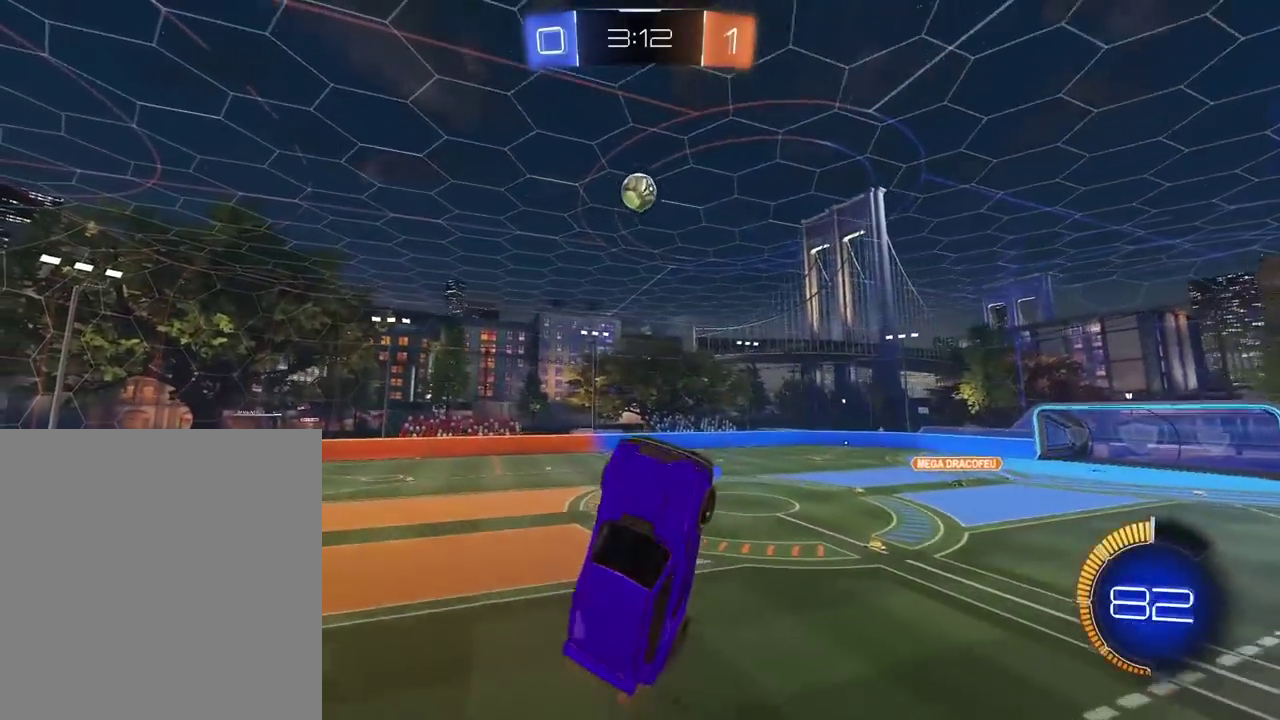
{"buttons": ["R1", "R2"], "left_stick": "center", "right_stick": "center", "events": [[117, "R1", "up"], [233, "R1", "down"]]}
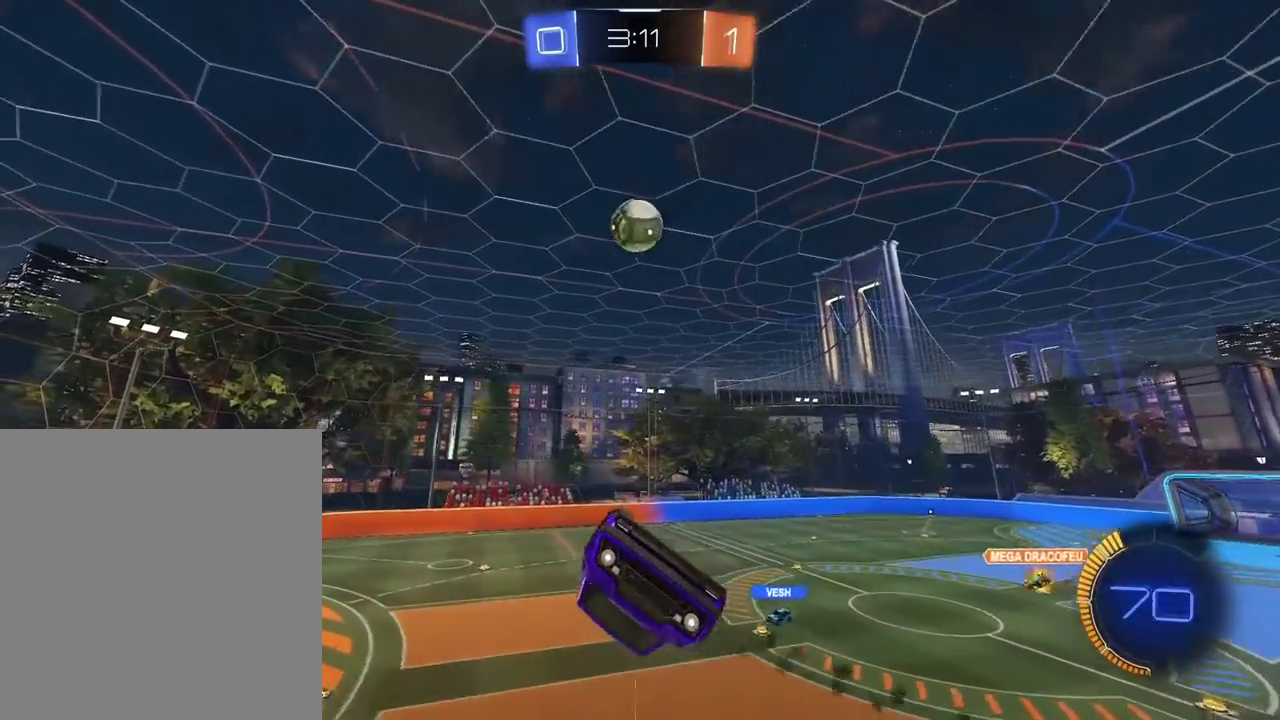
{"buttons": [], "left_stick": "left", "right_stick": "center", "events": [[17, "R1", "up"], [250, "R1", "down"], [333, "R1", "up"], [383, "left_stick", "down-right"], [400, "R2", "up"], [500, "left_stick", "left"]]}
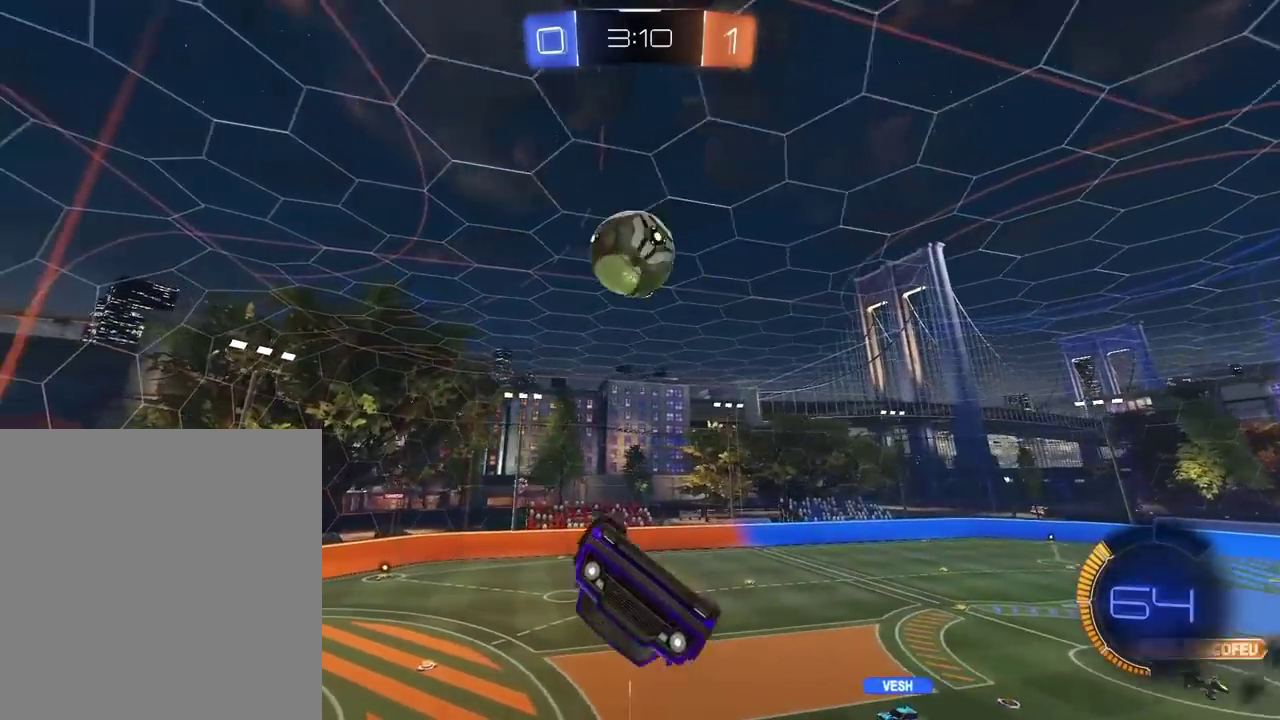
{"buttons": [], "left_stick": "center", "right_stick": "center", "events": [[100, "left_stick", "center"]]}